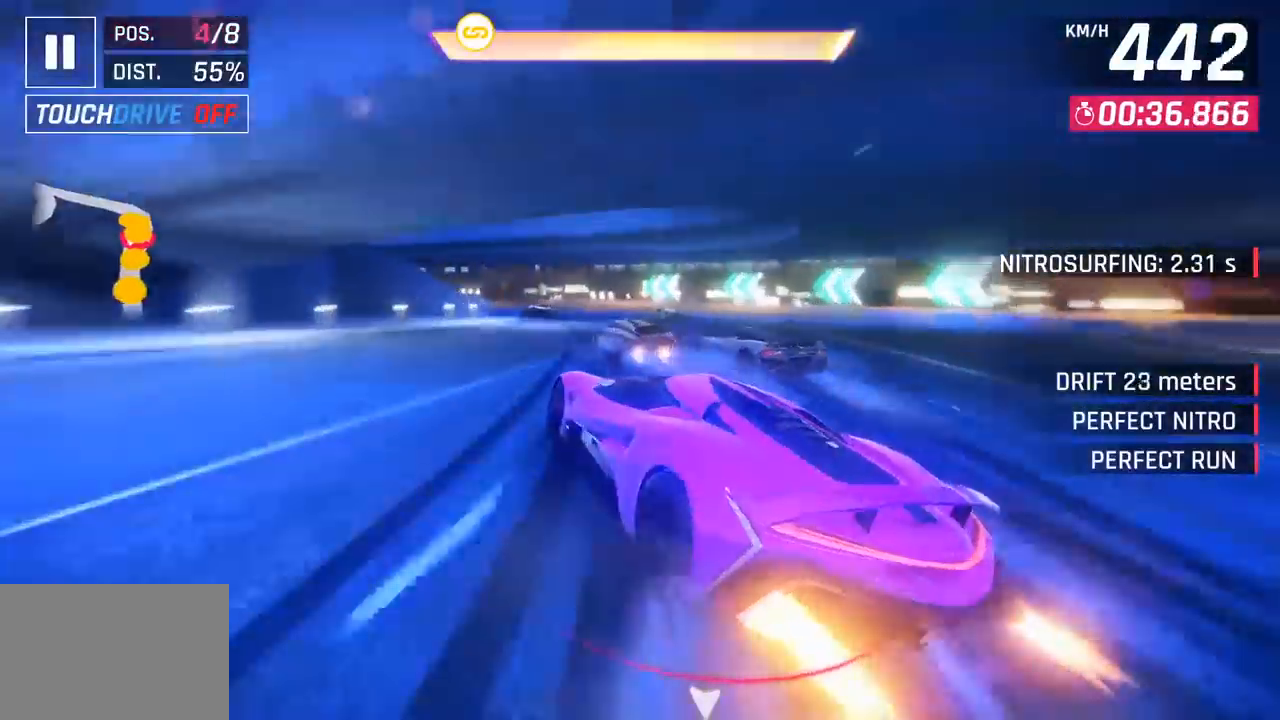
Gameplay with a controller (PlayStation layout); each line is a JSON object with the inputs held at the frame after it. "events" lists button and stick changes between this image and that frame as [ms after this image, input, new state], when the widget could be followed in between. Not read: right_stick.
{"buttons": [], "left_stick": "left", "events": []}
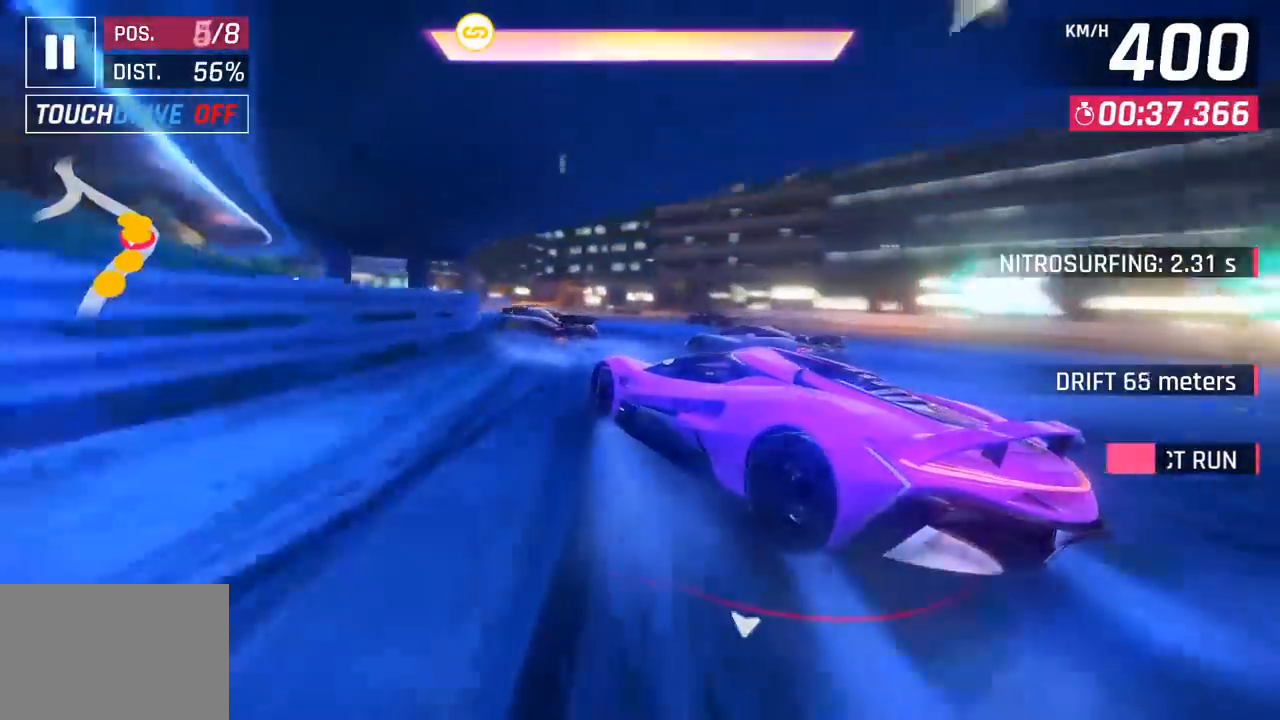
{"buttons": [], "left_stick": "left", "events": [[233, "left_stick", "center"], [300, "CROSS", "down"], [300, "R1", "down"], [350, "left_stick", "left"], [467, "CROSS", "up"], [467, "R1", "up"]]}
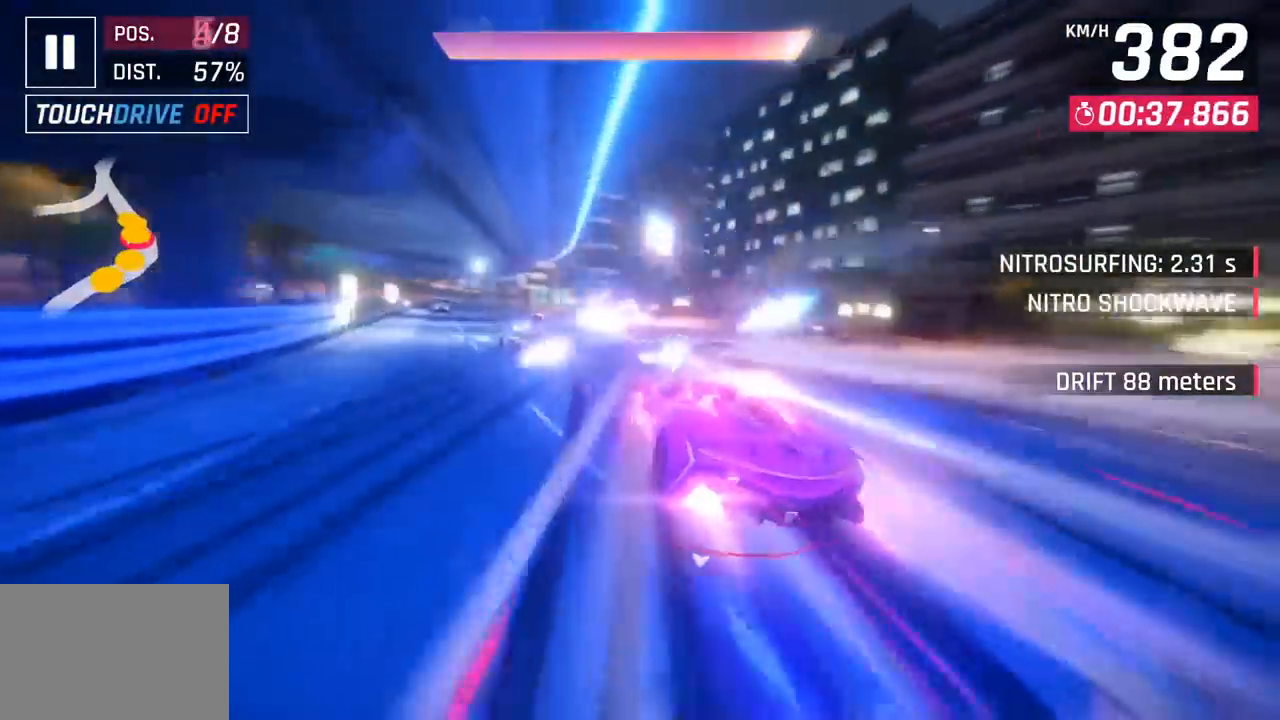
{"buttons": [], "left_stick": "left", "events": []}
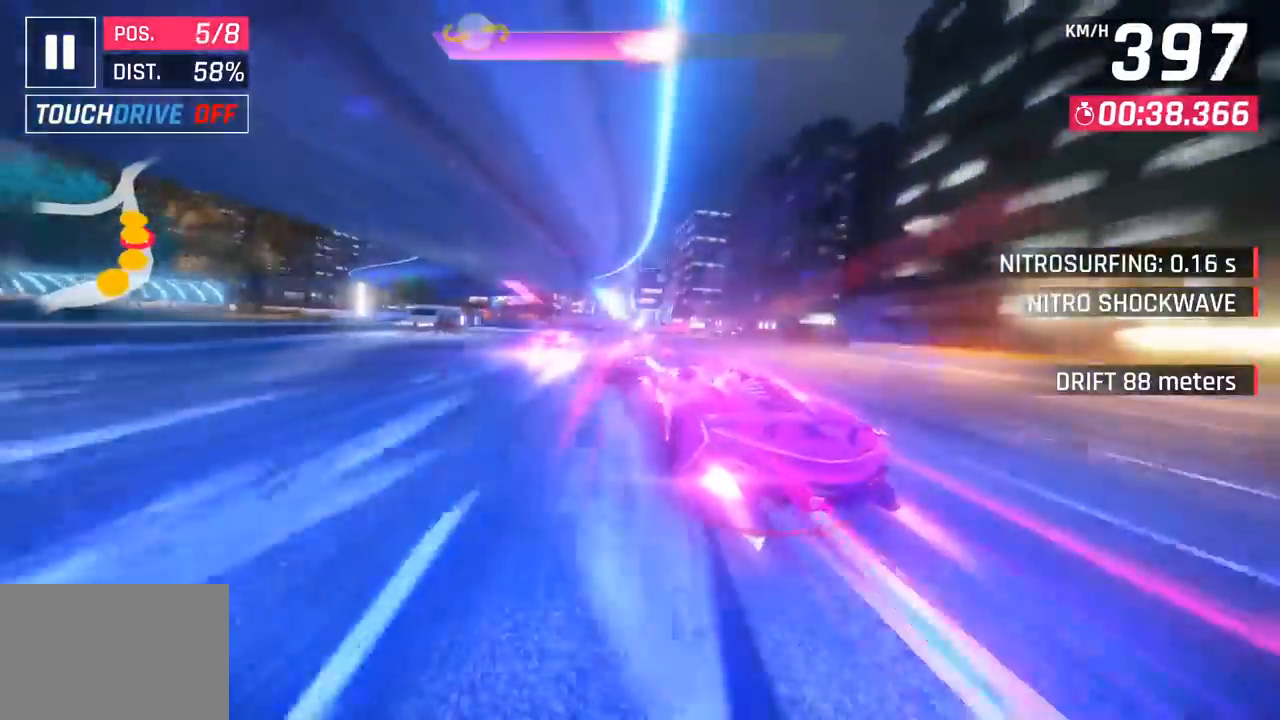
{"buttons": [], "left_stick": "center", "events": [[483, "left_stick", "center"]]}
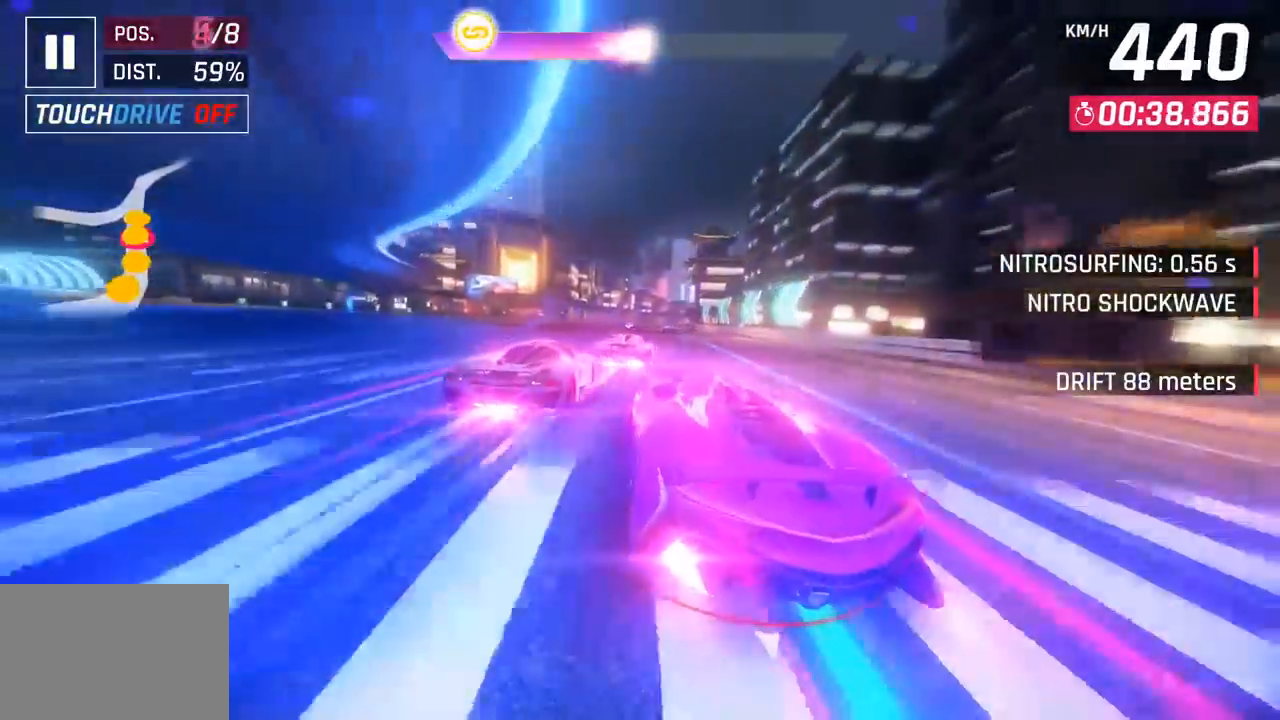
{"buttons": [], "left_stick": "right", "events": [[100, "SQUARE", "down"], [133, "CROSS", "down"], [133, "SQUARE", "up"], [200, "left_stick", "right"], [267, "CROSS", "up"]]}
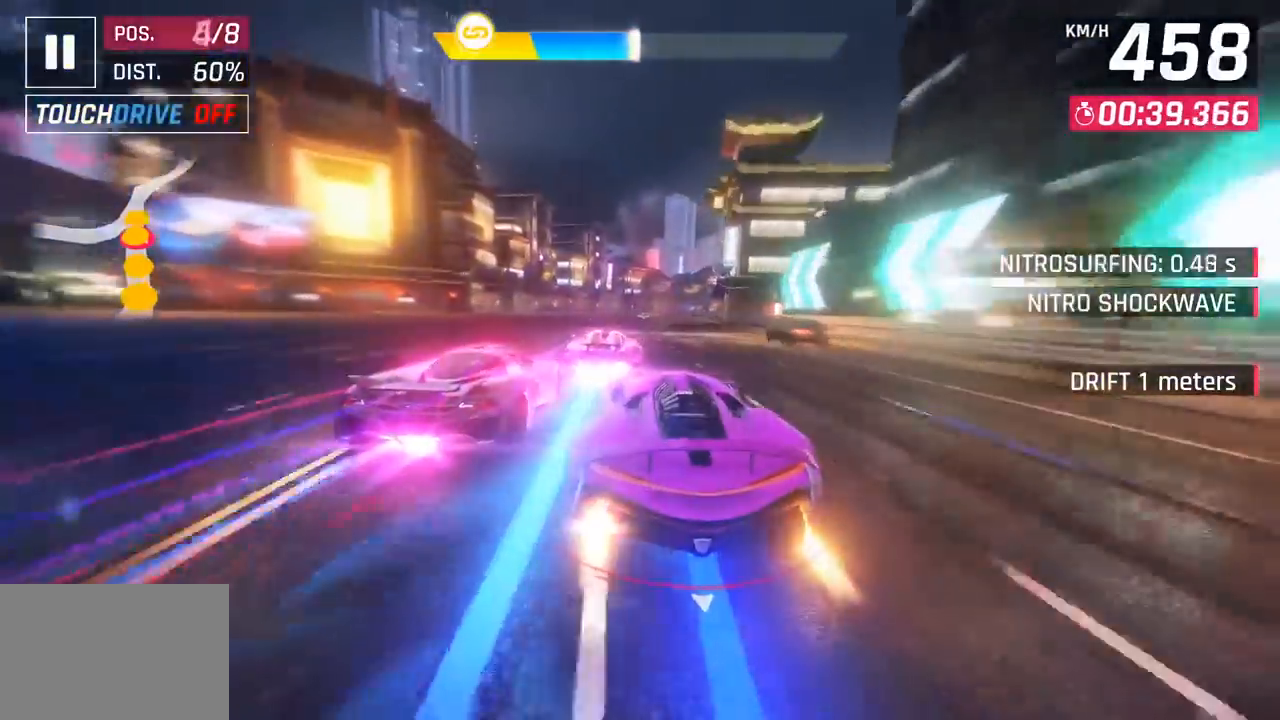
{"buttons": ["CROSS"], "left_stick": "right", "events": [[433, "CROSS", "down"]]}
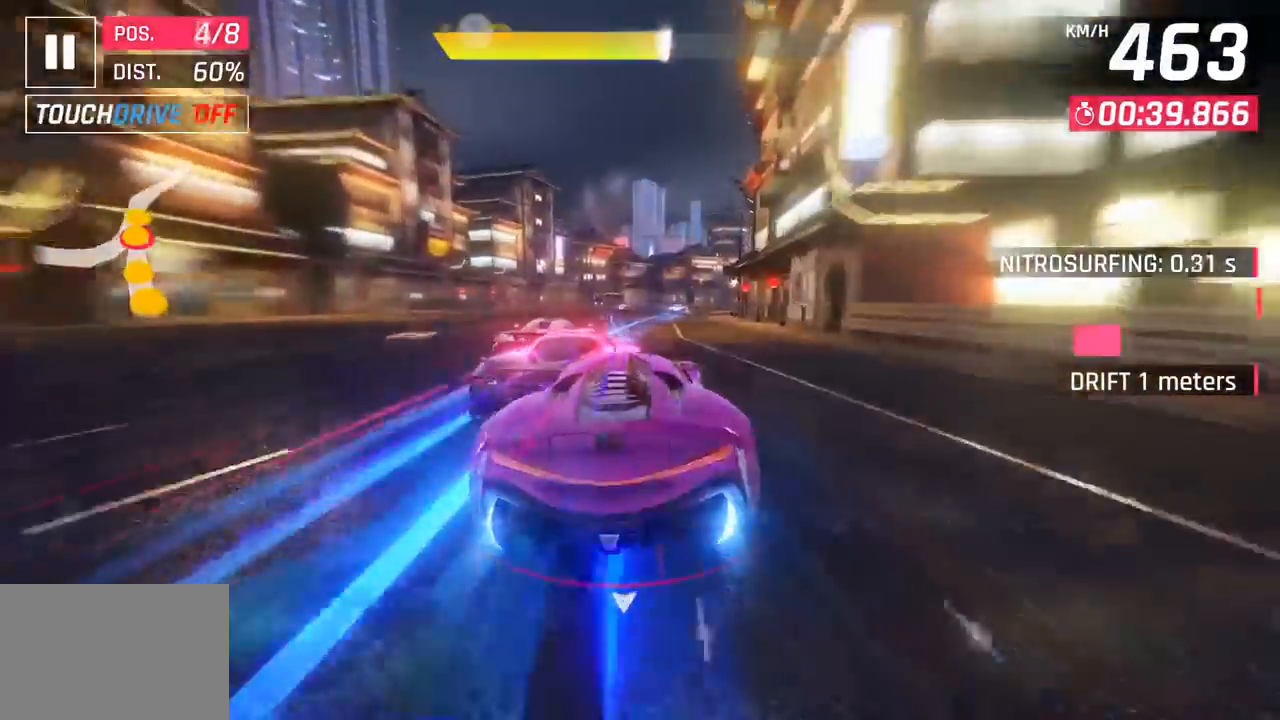
{"buttons": [], "left_stick": "right", "events": [[17, "CROSS", "up"]]}
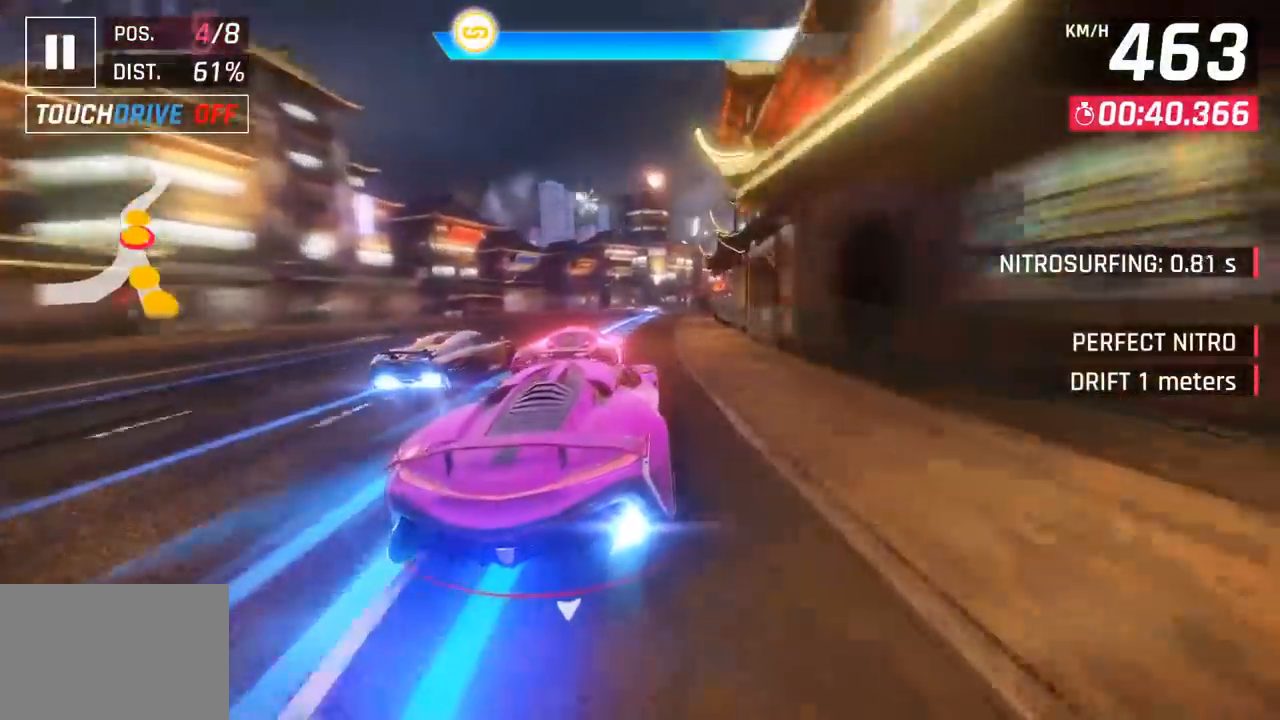
{"buttons": [], "left_stick": "down-right", "events": [[433, "left_stick", "down-right"]]}
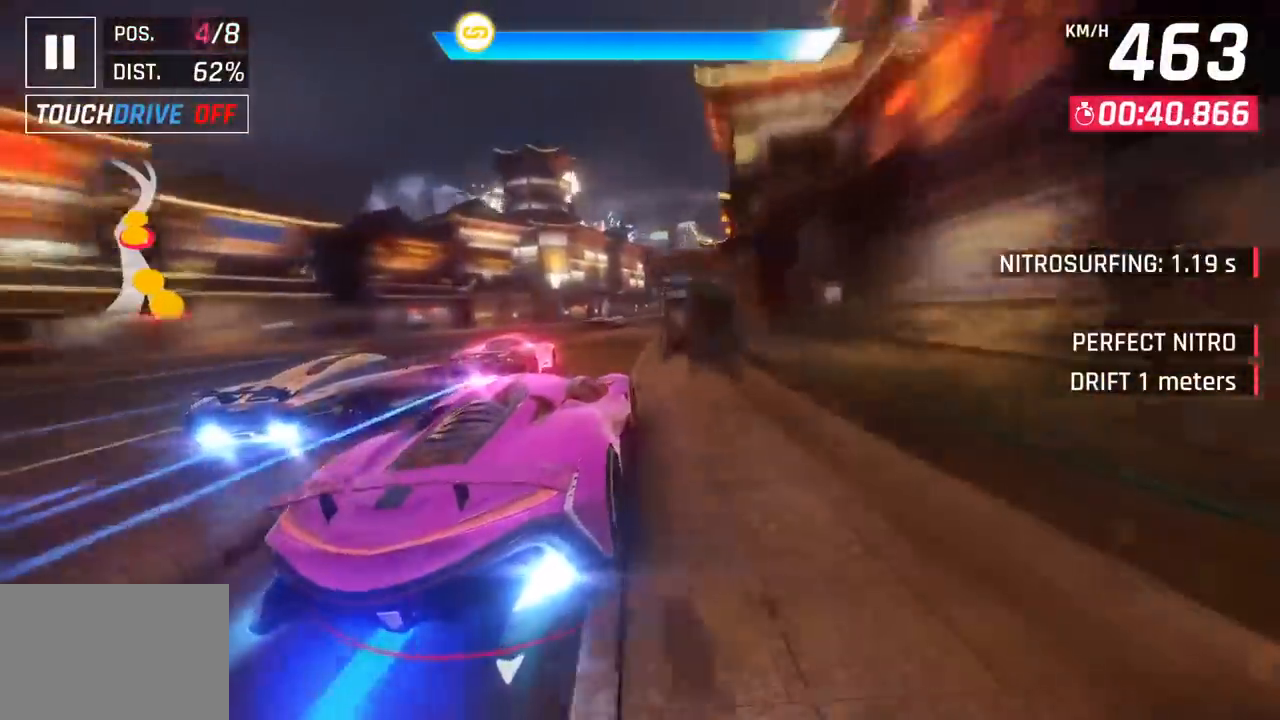
{"buttons": [], "left_stick": "right", "events": [[117, "left_stick", "right"]]}
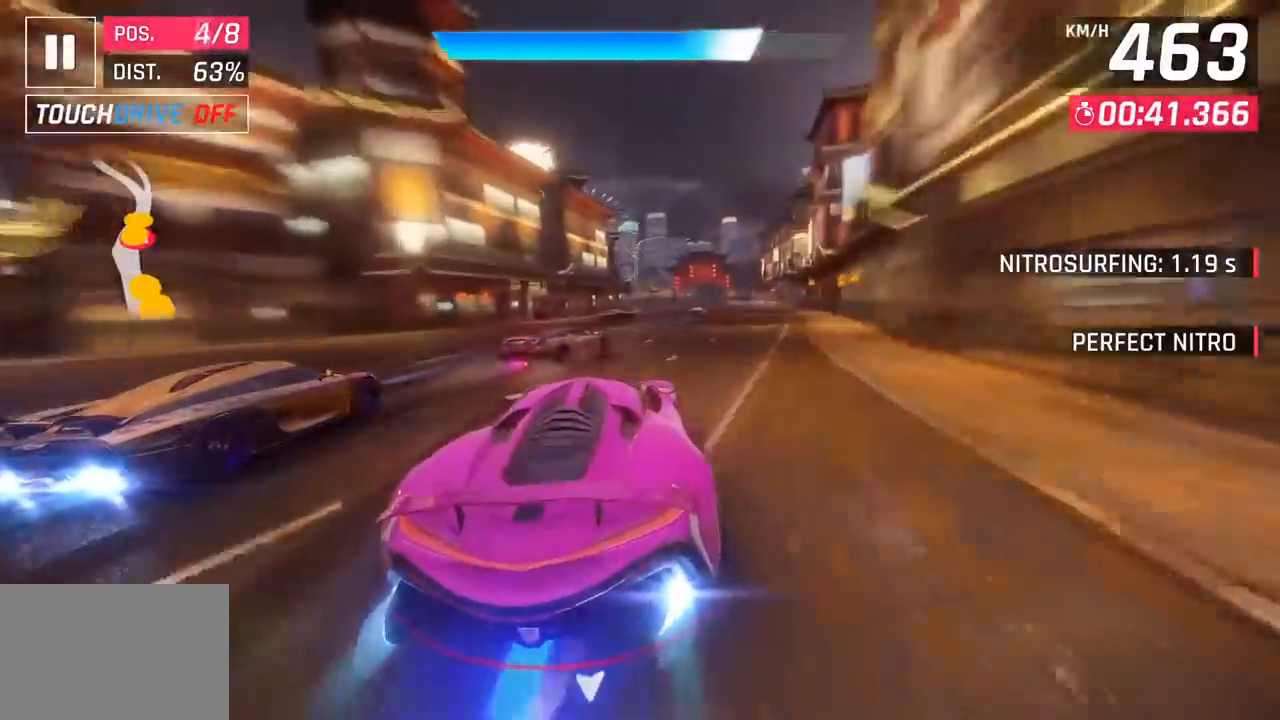
{"buttons": [], "left_stick": "right", "events": [[33, "SQUARE", "down"], [117, "SQUARE", "up"], [167, "SQUARE", "down"], [200, "CROSS", "down"], [200, "SQUARE", "up"], [367, "CROSS", "up"]]}
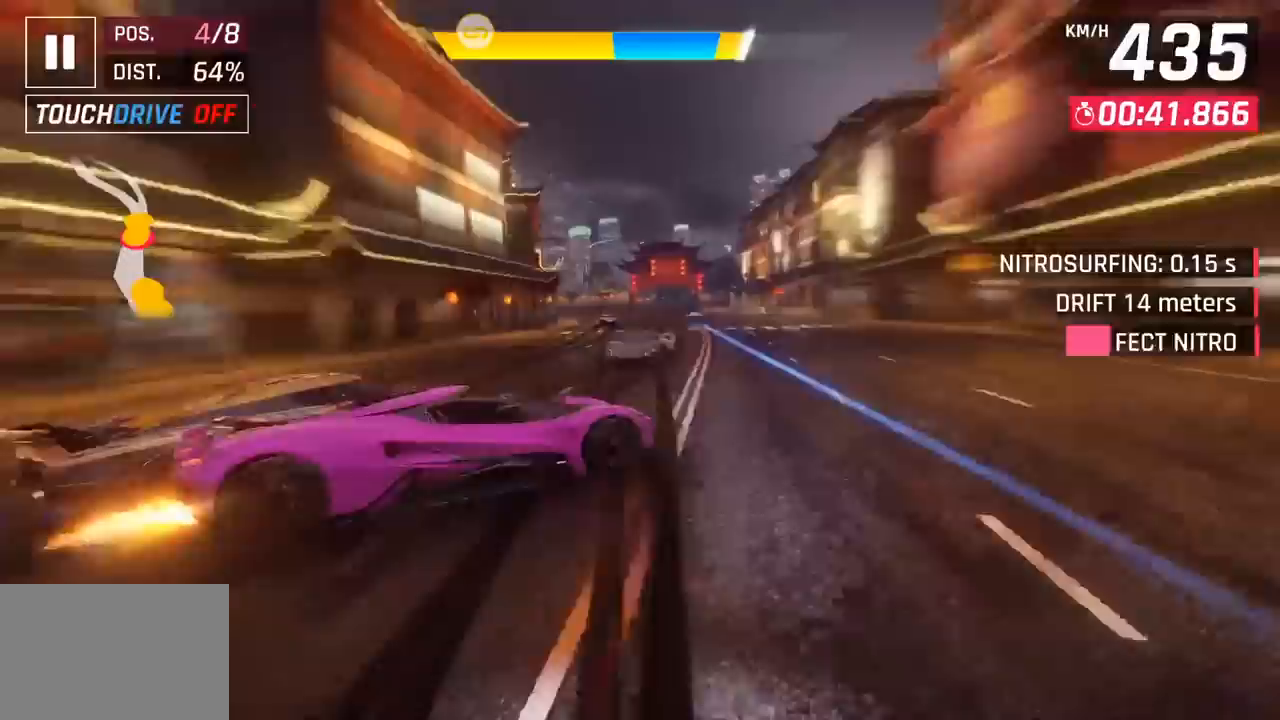
{"buttons": ["SQUARE"], "left_stick": "left", "events": [[67, "left_stick", "center"], [233, "left_stick", "left"], [467, "SQUARE", "down"]]}
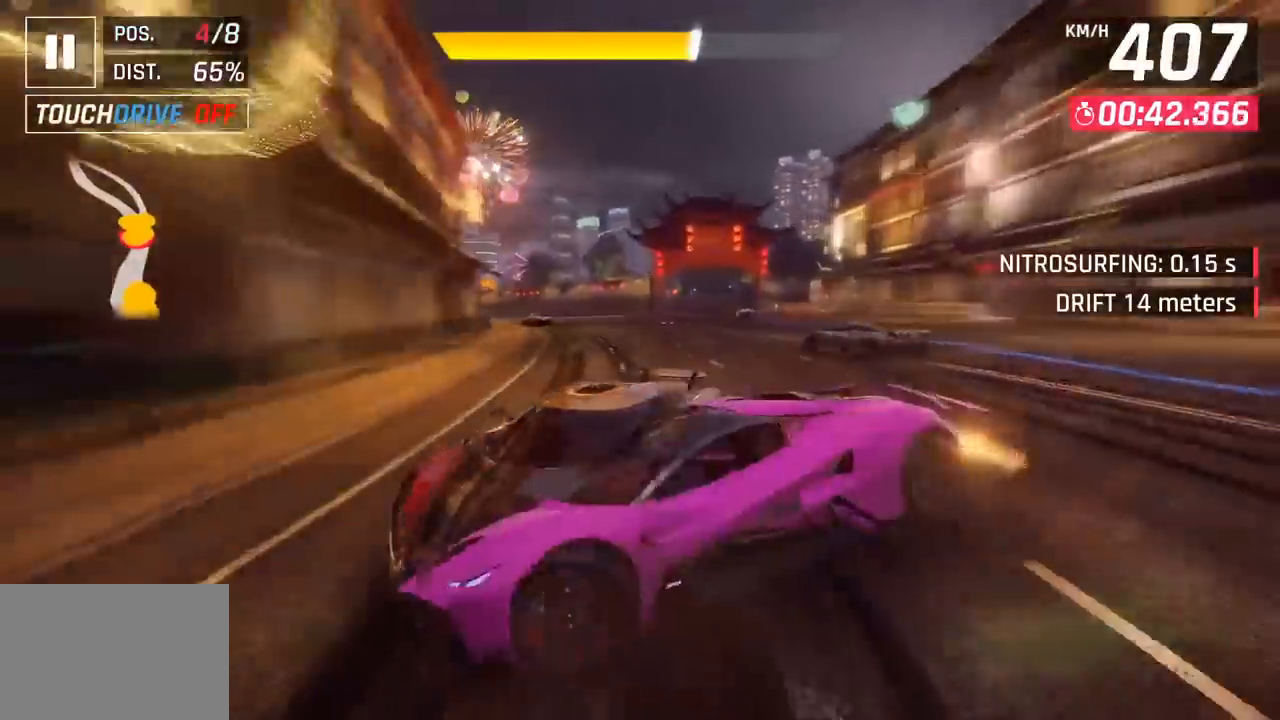
{"buttons": [], "left_stick": "left", "events": [[83, "SQUARE", "up"]]}
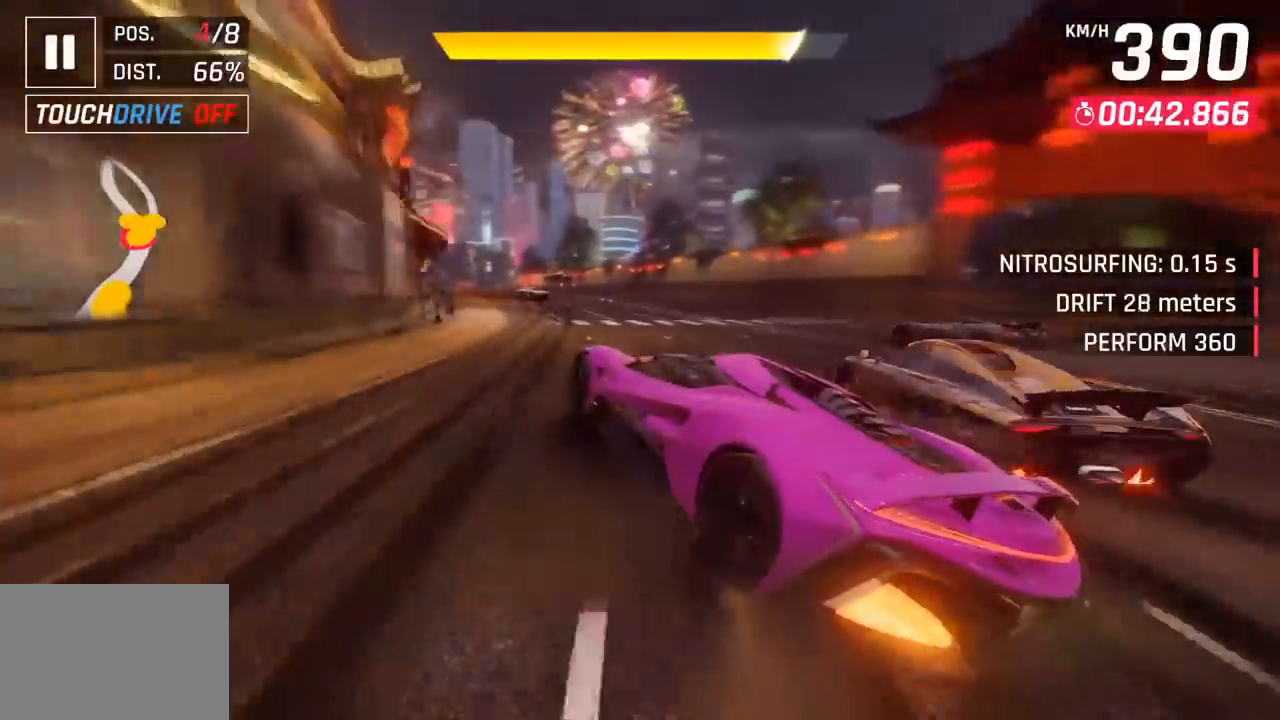
{"buttons": [], "left_stick": "left", "events": []}
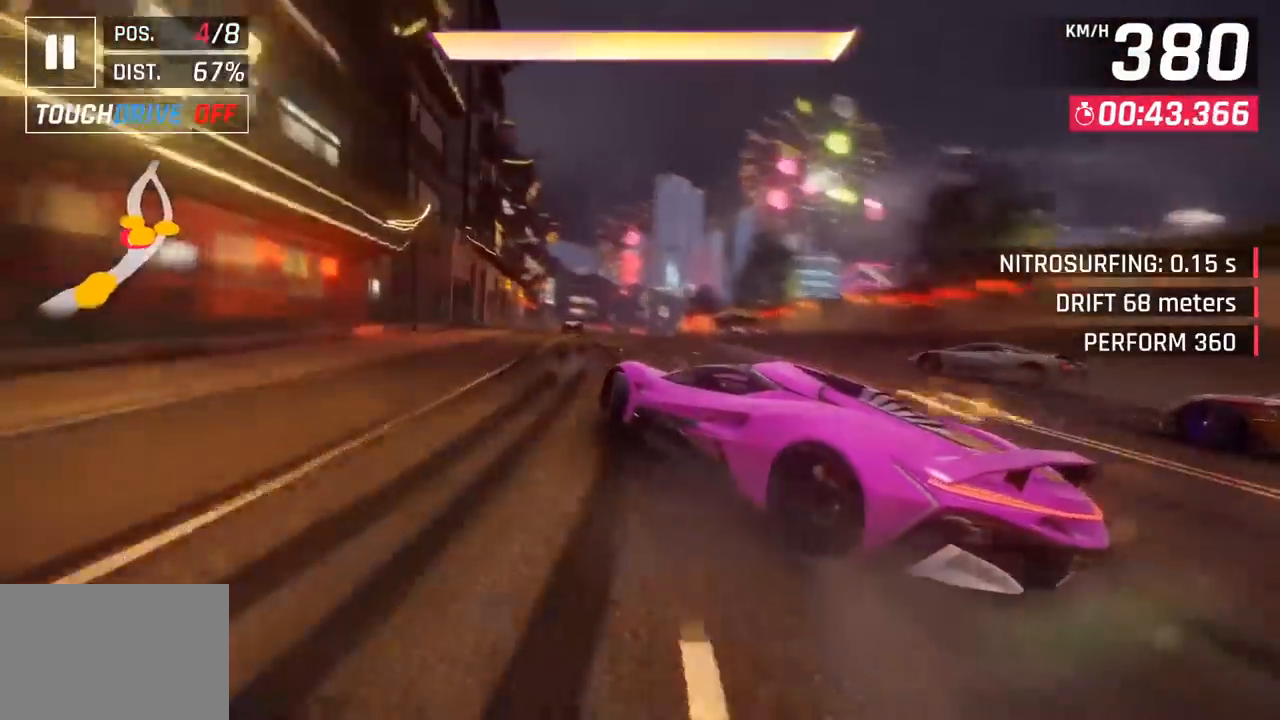
{"buttons": ["CROSS", "R1"], "left_stick": "center", "events": [[83, "left_stick", "center"], [433, "R1", "down"], [450, "CROSS", "down"]]}
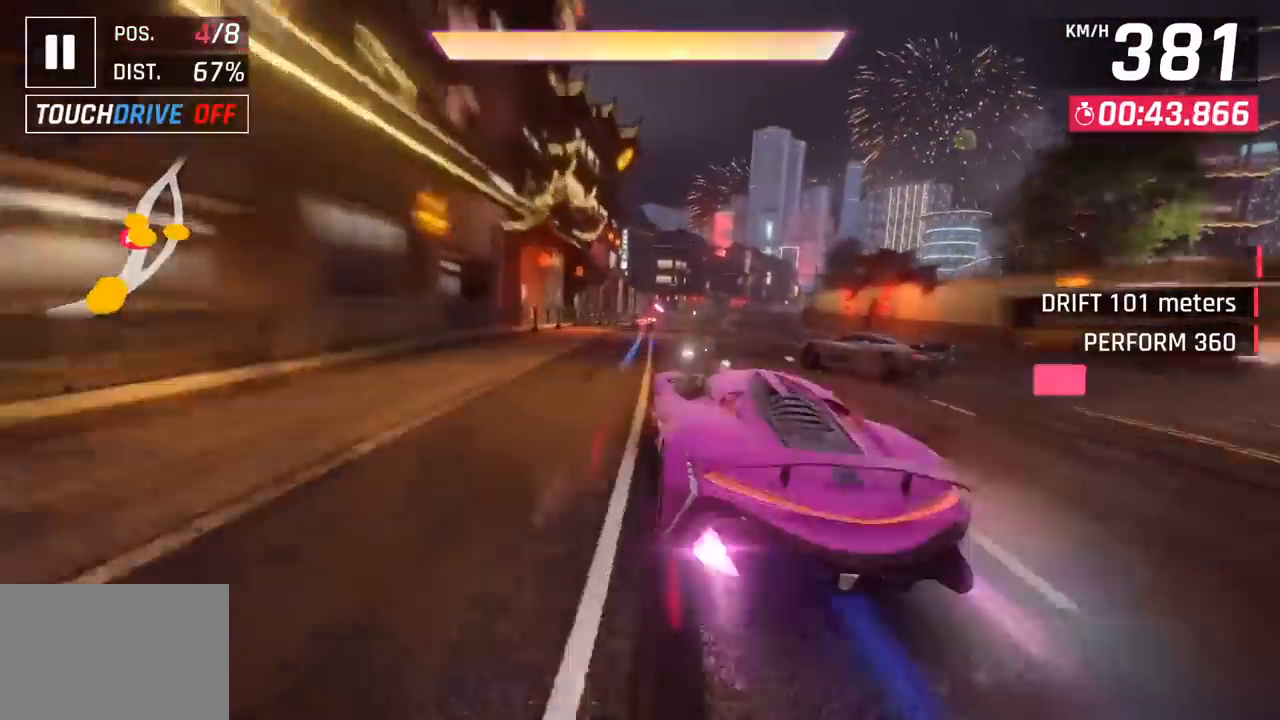
{"buttons": [], "left_stick": "center", "events": [[50, "left_stick", "left"], [117, "CROSS", "up"], [133, "R1", "up"], [350, "left_stick", "center"]]}
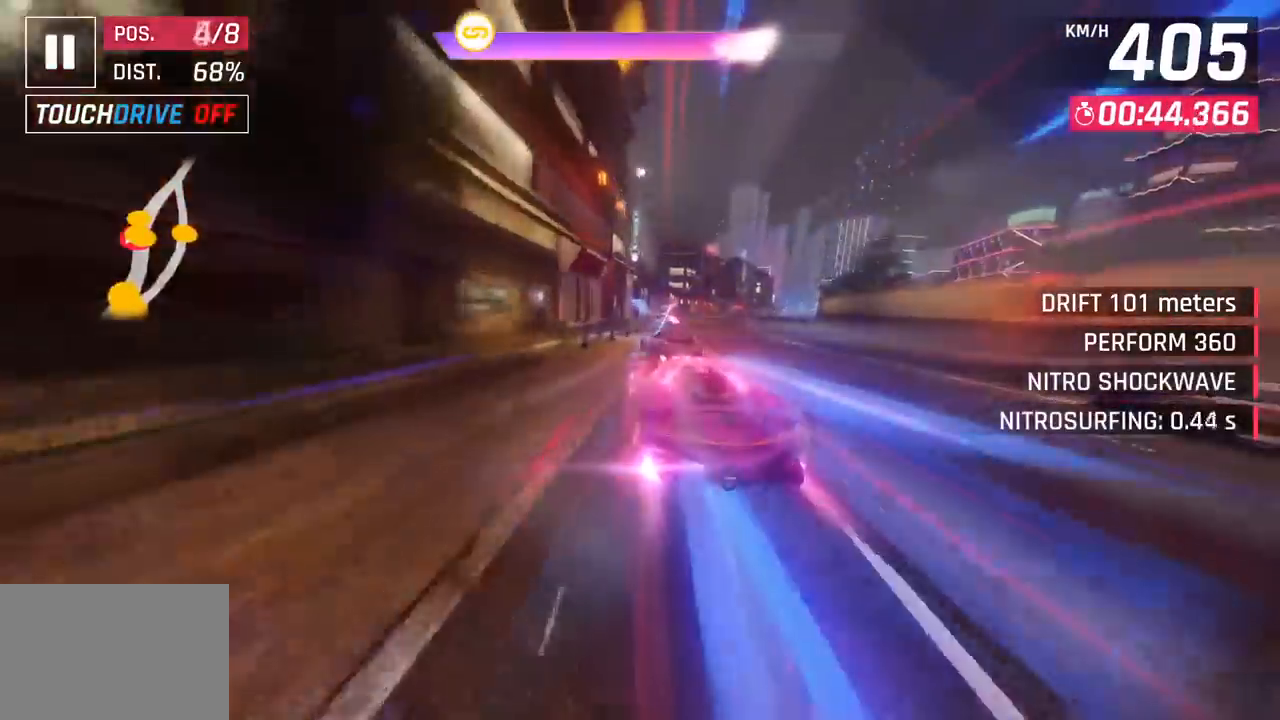
{"buttons": [], "left_stick": "right", "events": [[50, "left_stick", "right"]]}
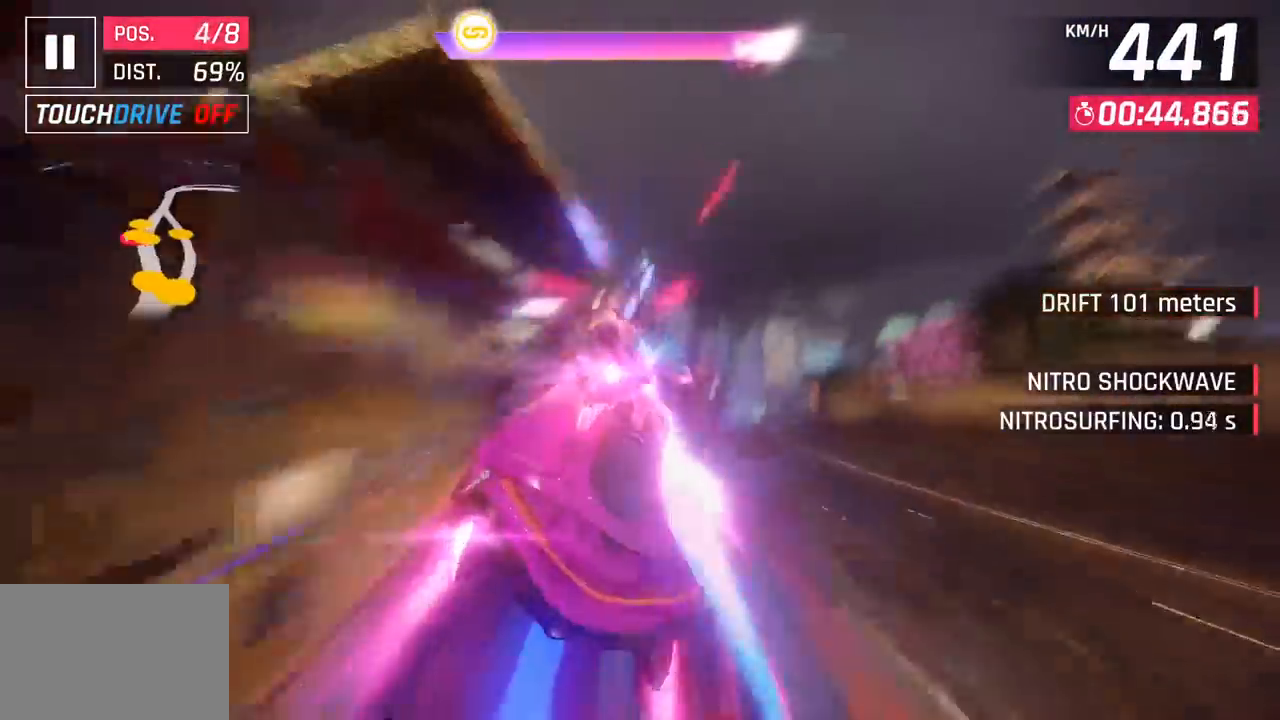
{"buttons": [], "left_stick": "right", "events": []}
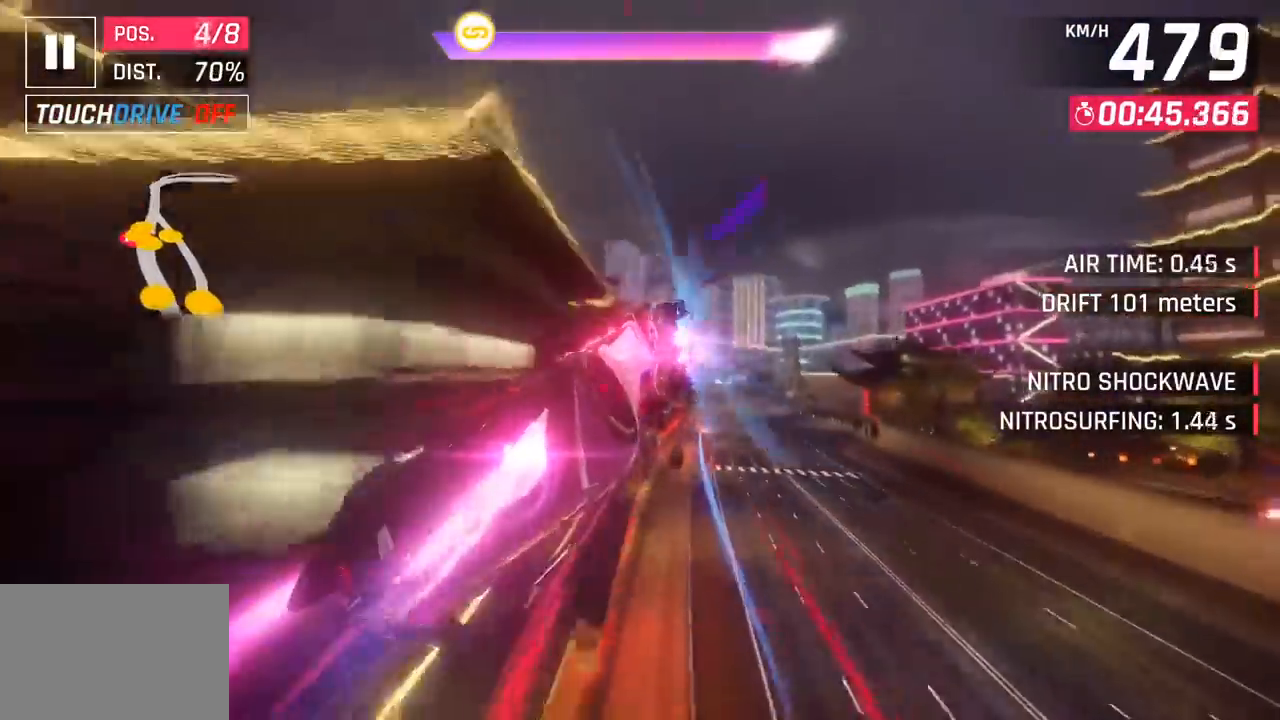
{"buttons": [], "left_stick": "right", "events": [[250, "SQUARE", "down"], [367, "SQUARE", "up"]]}
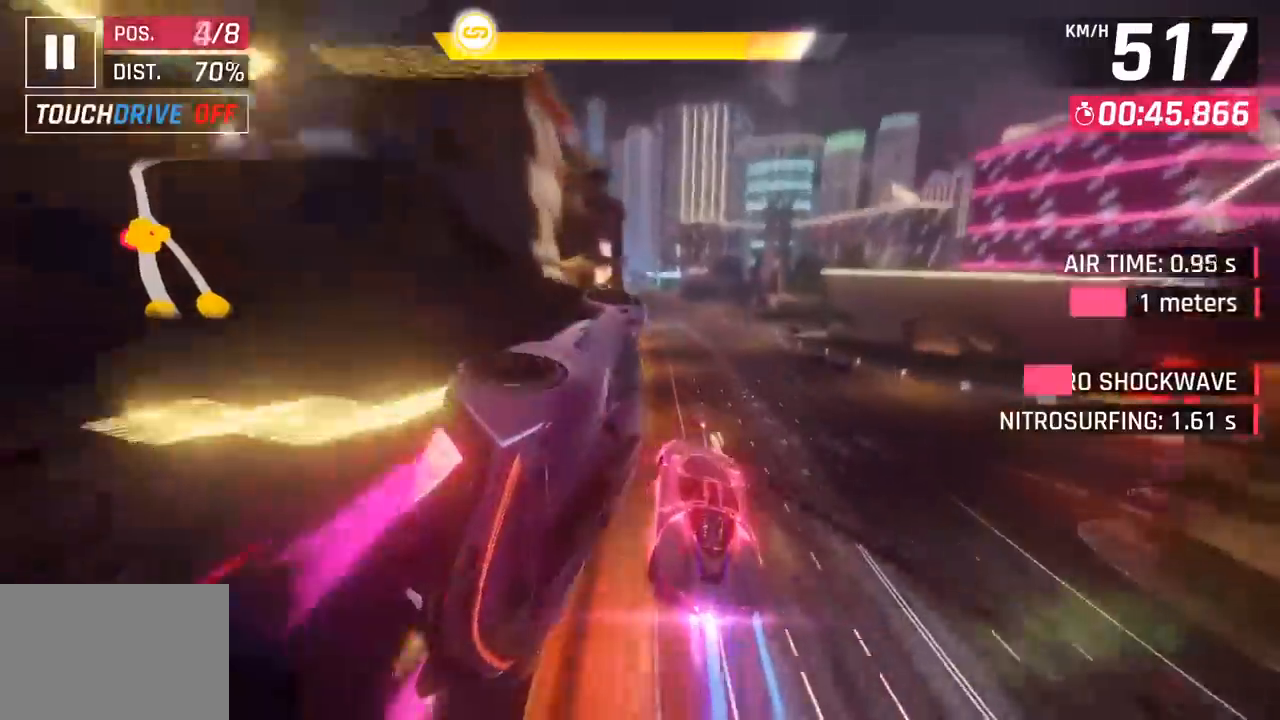
{"buttons": [], "left_stick": "left", "events": [[333, "left_stick", "center"], [417, "left_stick", "left"]]}
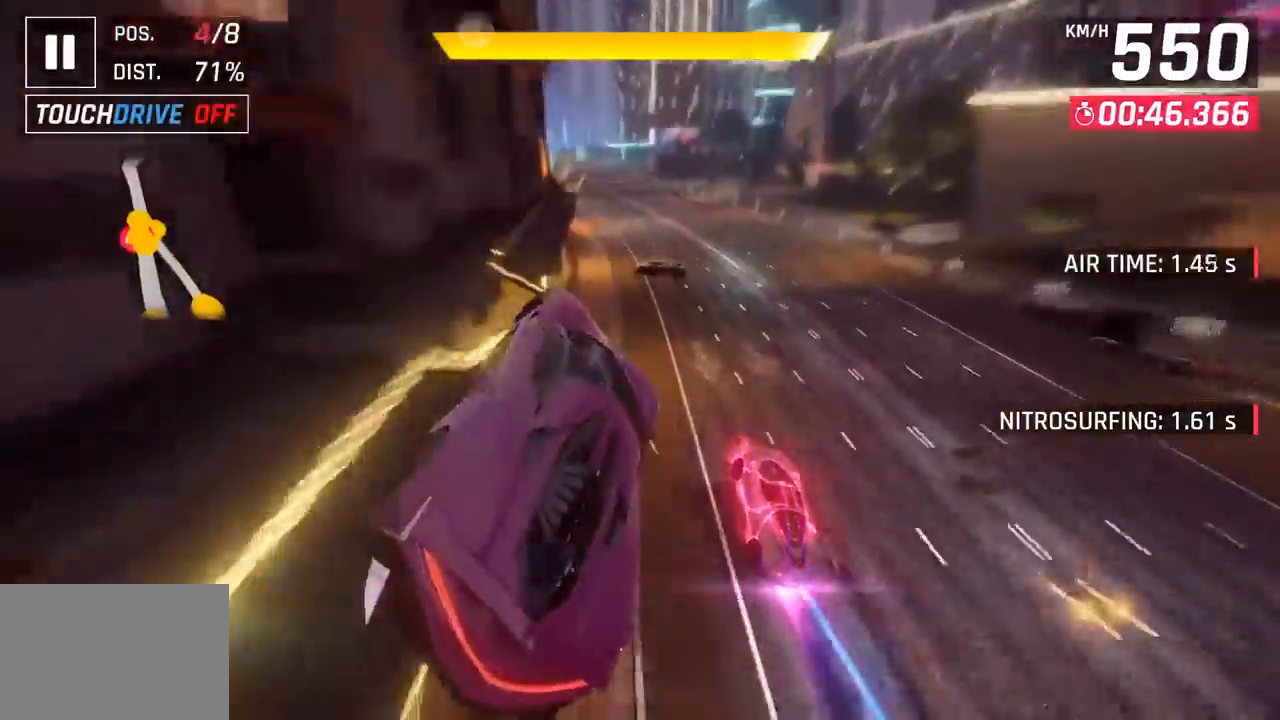
{"buttons": [], "left_stick": "center", "events": [[283, "left_stick", "center"], [300, "CROSS", "down"], [400, "CROSS", "up"]]}
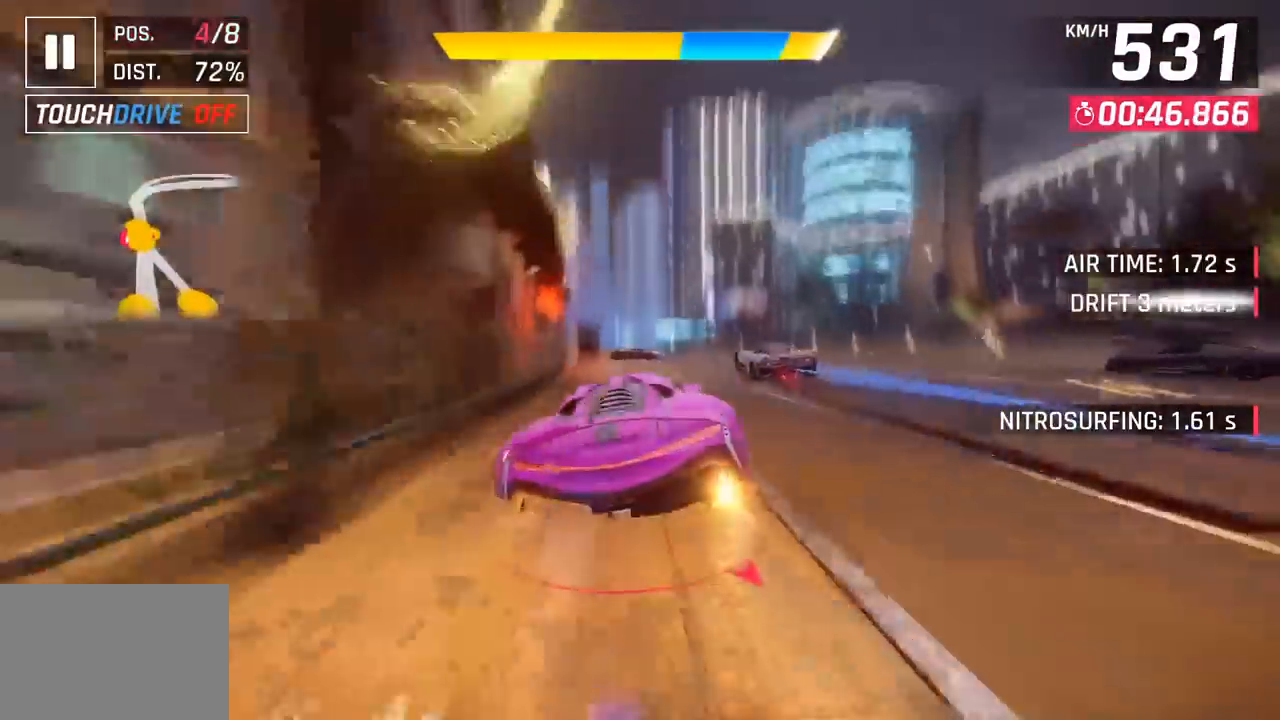
{"buttons": ["CROSS"], "left_stick": "center", "events": [[67, "SQUARE", "down"], [100, "CROSS", "down"], [100, "SQUARE", "up"], [250, "CROSS", "up"], [417, "SQUARE", "down"], [433, "CROSS", "down"], [433, "SQUARE", "up"]]}
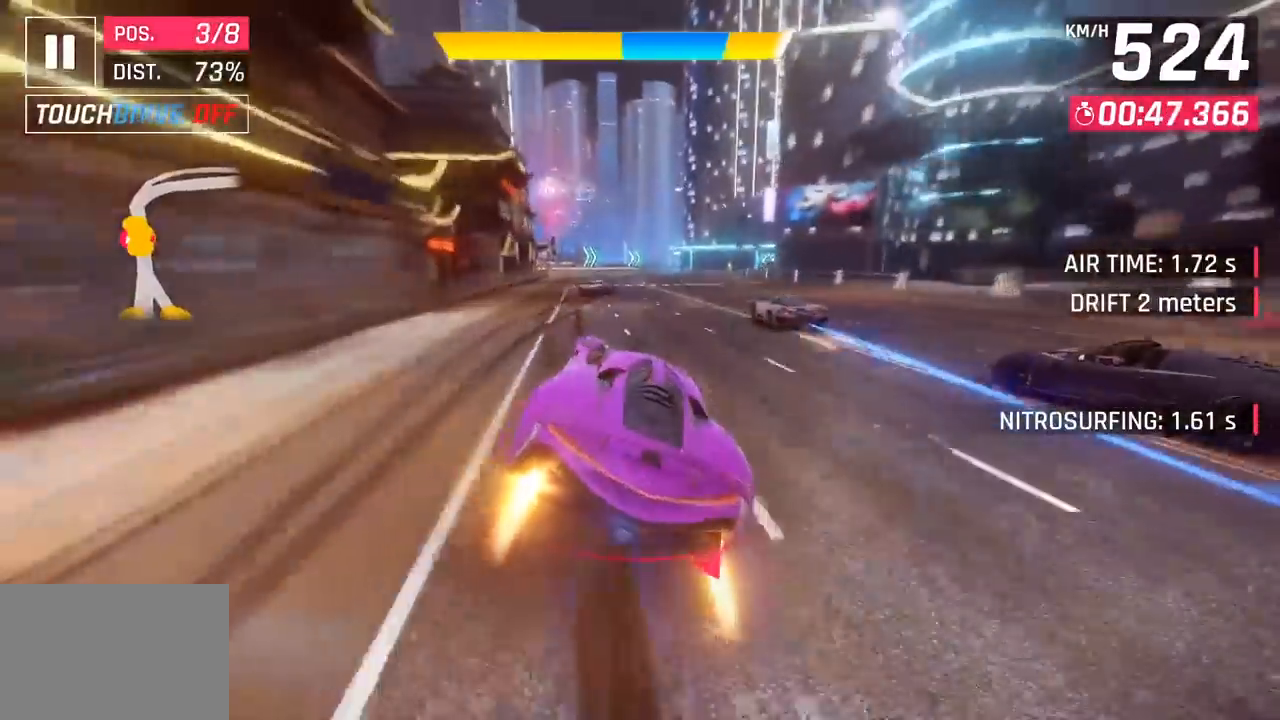
{"buttons": [], "left_stick": "right", "events": [[33, "left_stick", "right"], [100, "CROSS", "up"], [283, "SQUARE", "down"], [417, "SQUARE", "up"]]}
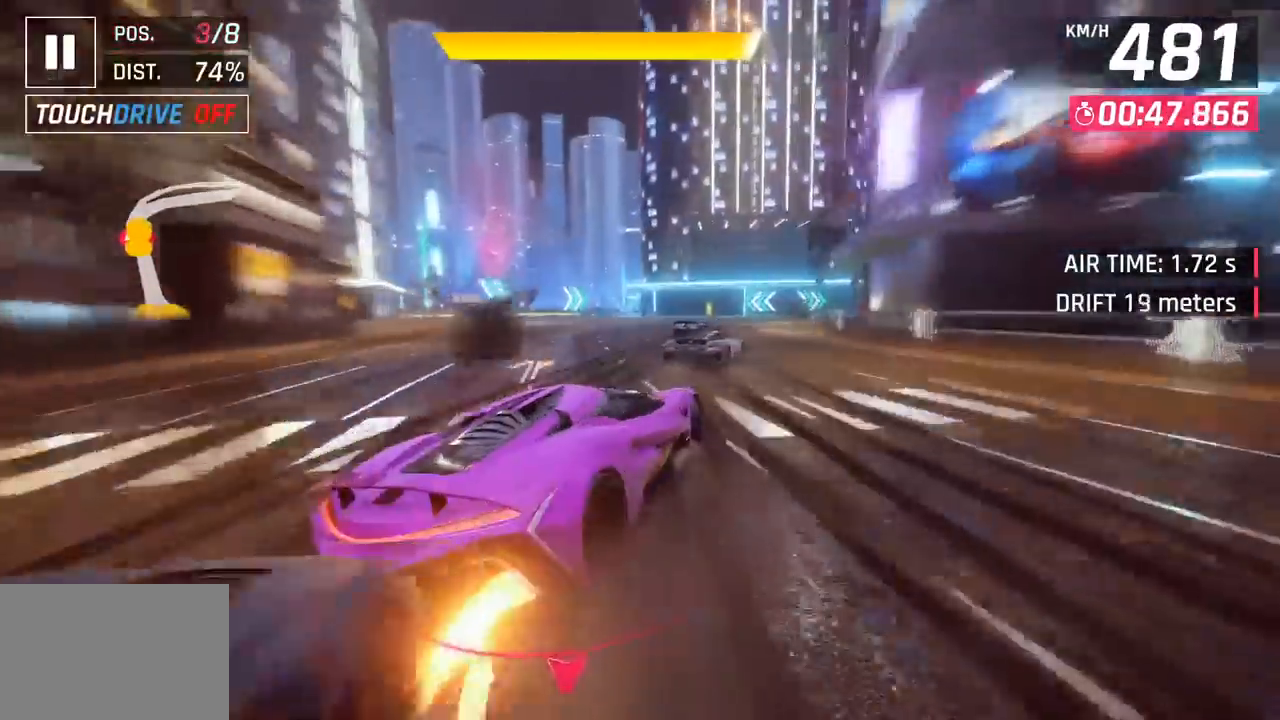
{"buttons": [], "left_stick": "right", "events": []}
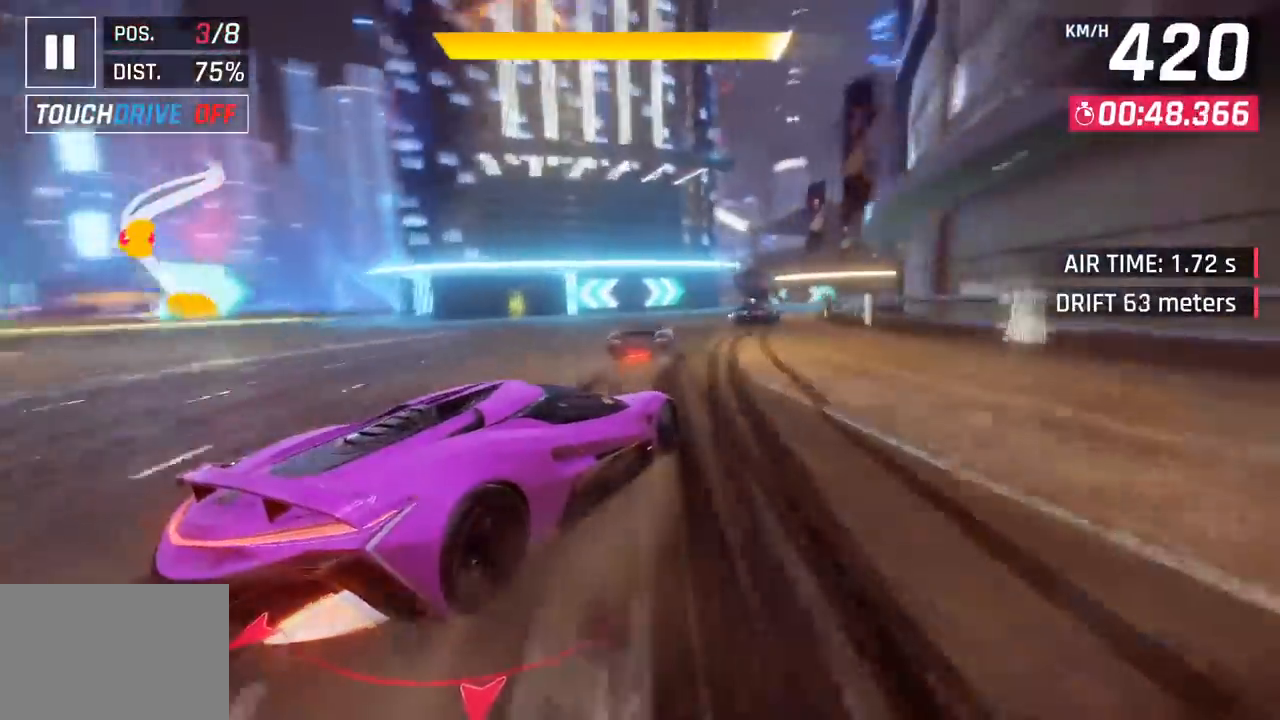
{"buttons": [], "left_stick": "center", "events": [[467, "left_stick", "center"]]}
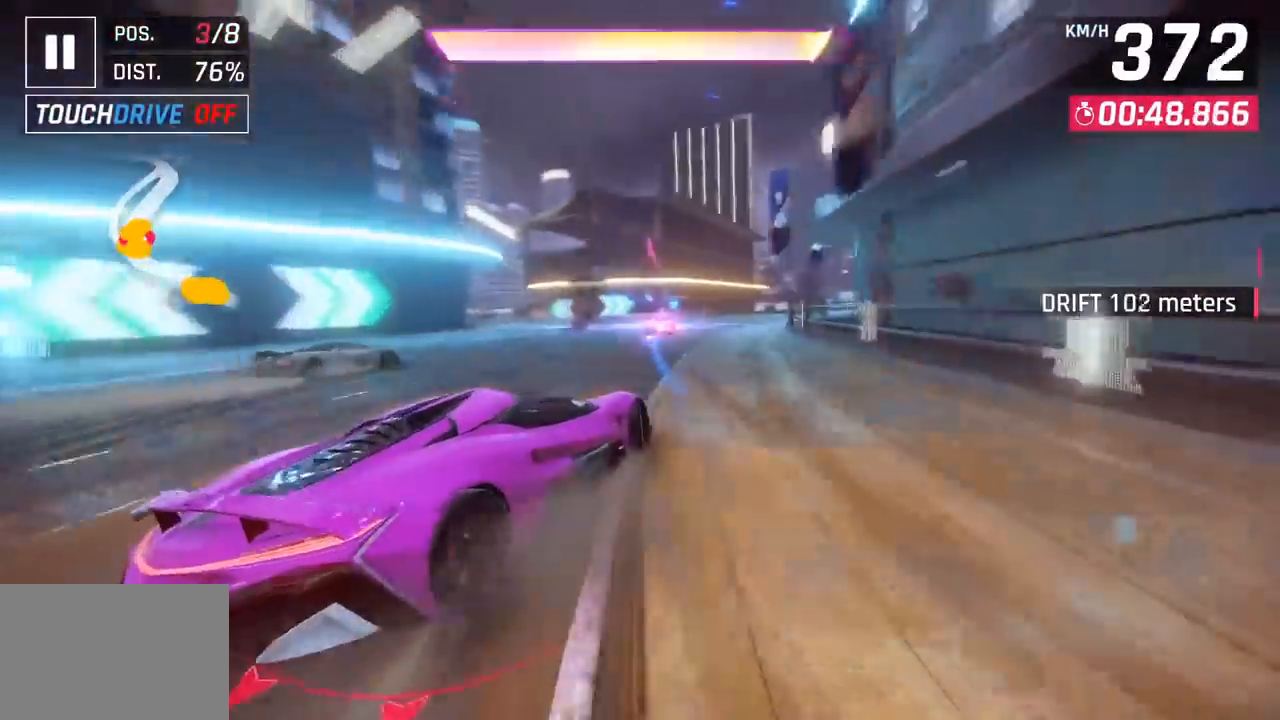
{"buttons": [], "left_stick": "right", "events": [[100, "R1", "down"], [117, "CROSS", "down"], [250, "CROSS", "up"], [250, "left_stick", "right"], [283, "R1", "up"]]}
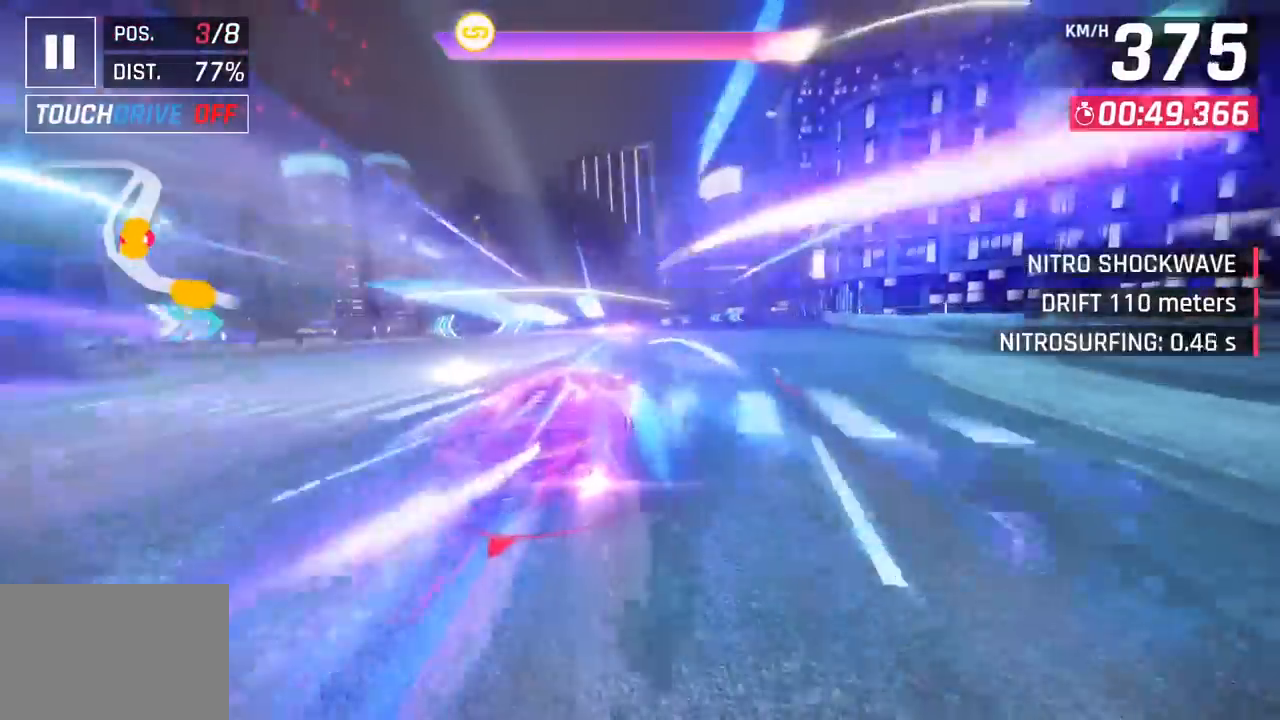
{"buttons": [], "left_stick": "right", "events": [[33, "left_stick", "center"], [300, "left_stick", "right"]]}
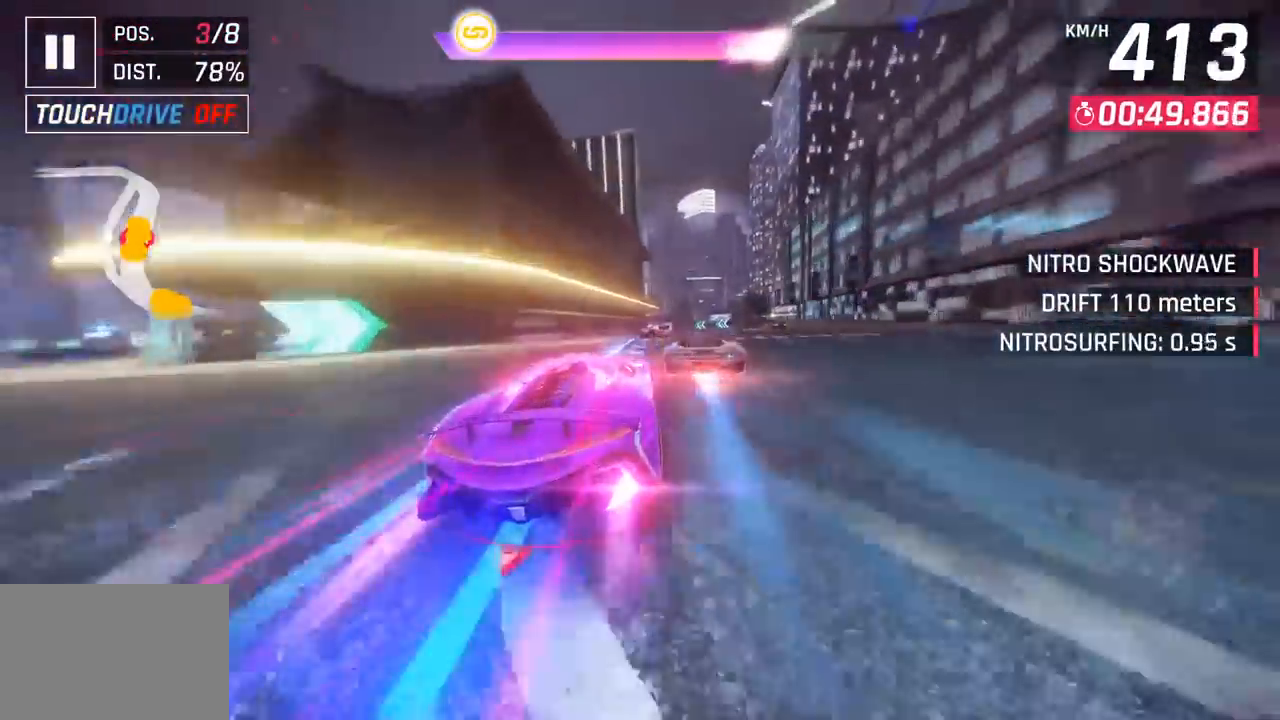
{"buttons": [], "left_stick": "right", "events": []}